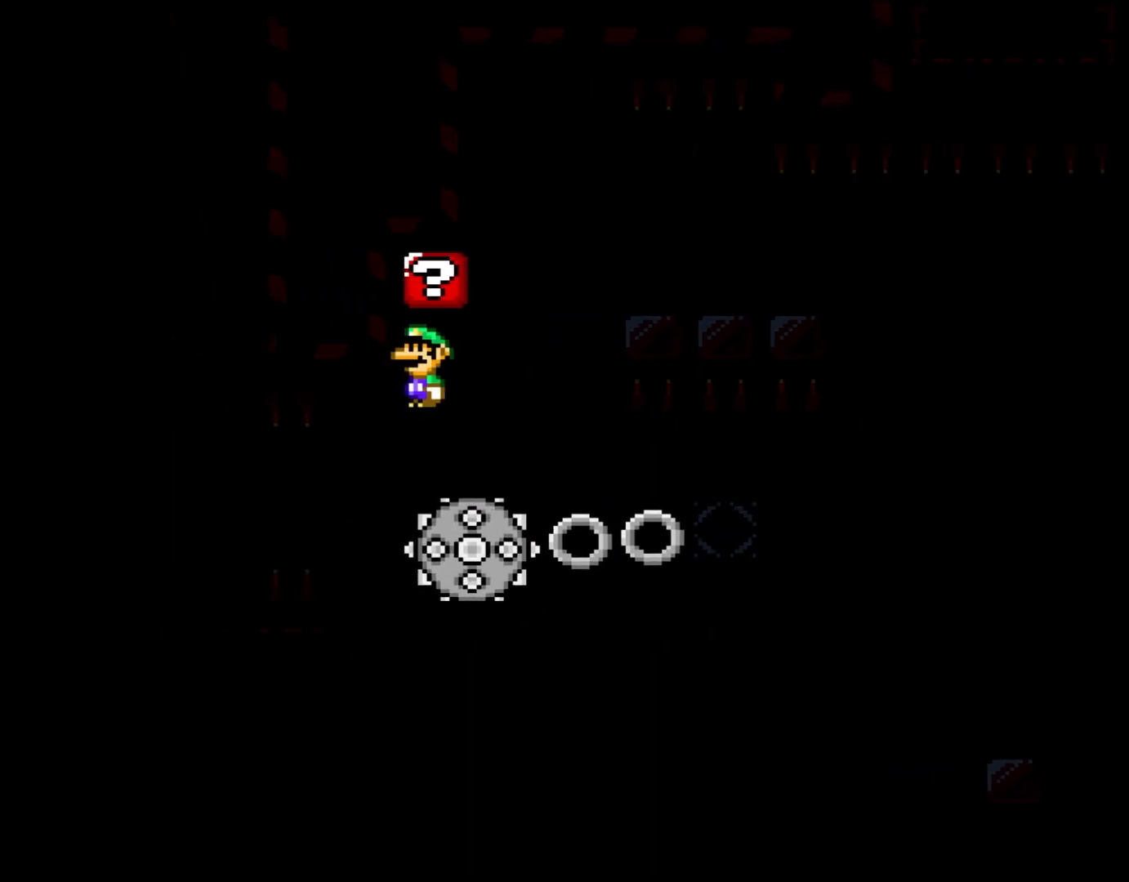
Gameplay with a controller (Nintendo layout); each line is a JSON object with the inputs held at the frame after it. "events" lists button and stick changes between this image and that frame as [ms after this image, input, new state], when the widget could be followed in between. Not read: B L3 R1 R3.
{"buttons": ["A", "X"], "events": [[83, "DPAD_RIGHT", "down"], [133, "A", "up"], [300, "A", "down"], [350, "DPAD_RIGHT", "up"]]}
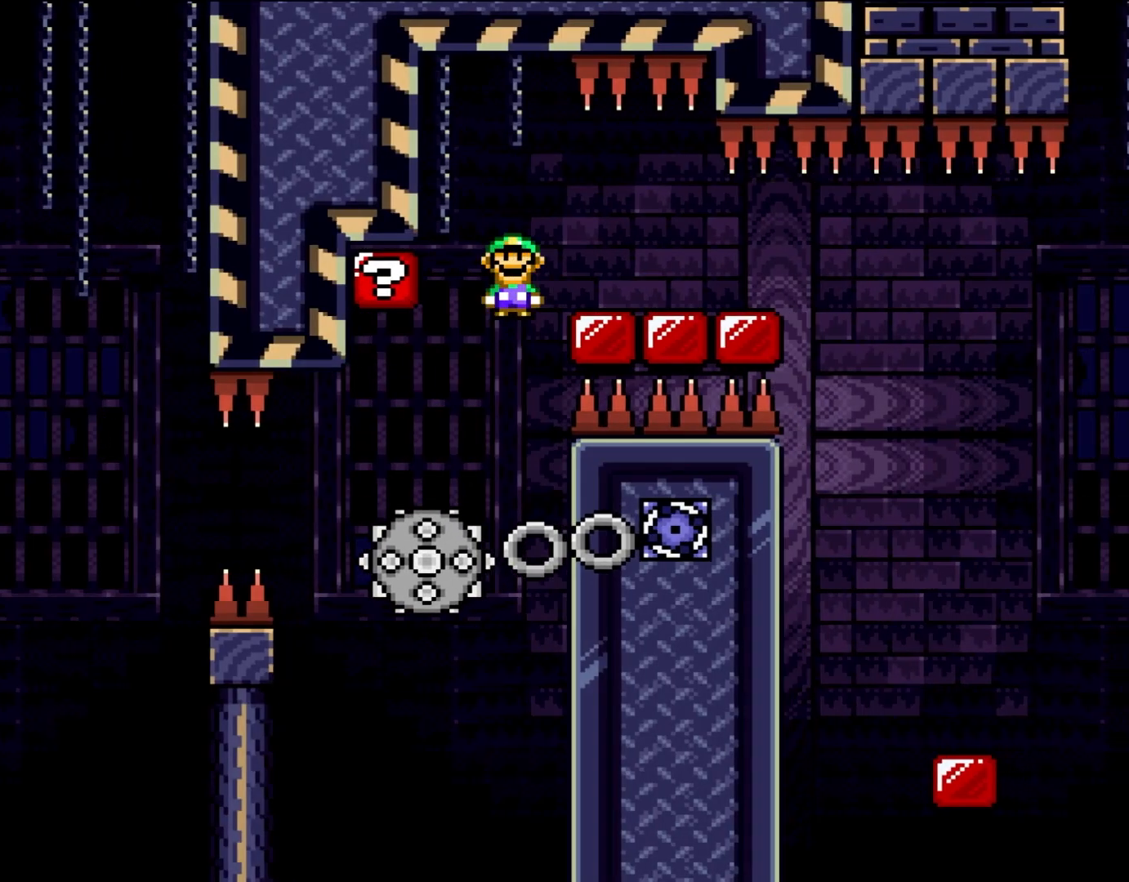
{"buttons": ["X", "DPAD_RIGHT"], "events": [[33, "DPAD_RIGHT", "down"], [67, "A", "up"], [167, "A", "down"], [467, "A", "up"]]}
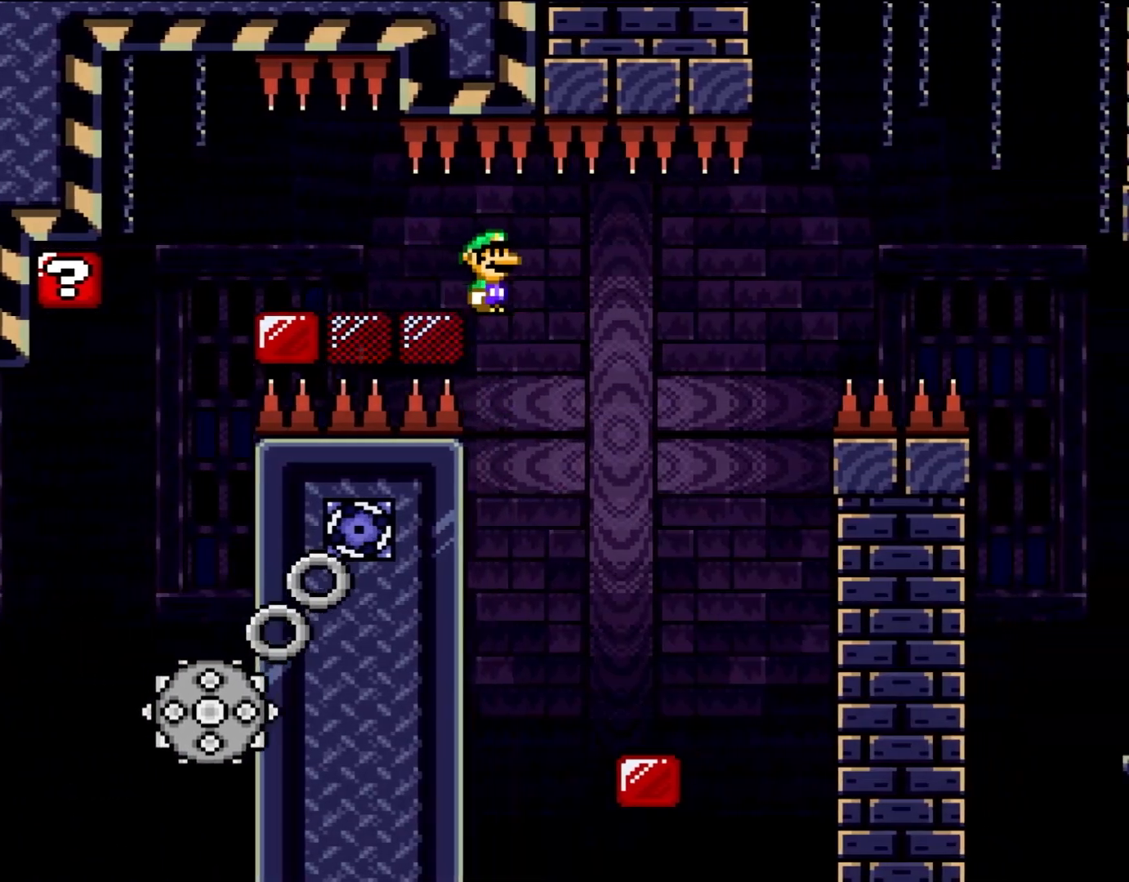
{"buttons": ["X"], "events": [[300, "DPAD_LEFT", "down"], [300, "DPAD_RIGHT", "up"], [467, "DPAD_LEFT", "up"]]}
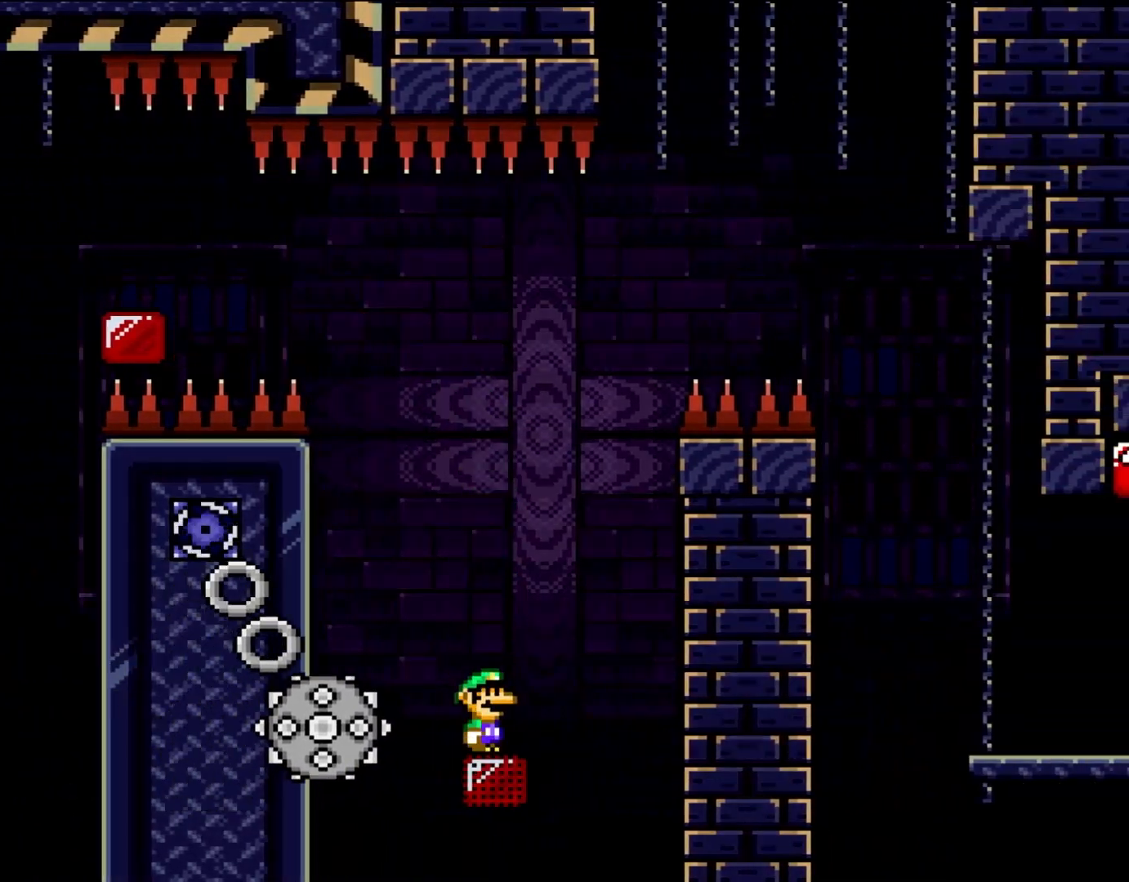
{"buttons": ["A", "X"], "events": [[17, "DPAD_RIGHT", "down"], [133, "A", "down"], [167, "DPAD_RIGHT", "up"], [200, "DPAD_LEFT", "down"], [367, "DPAD_LEFT", "up"]]}
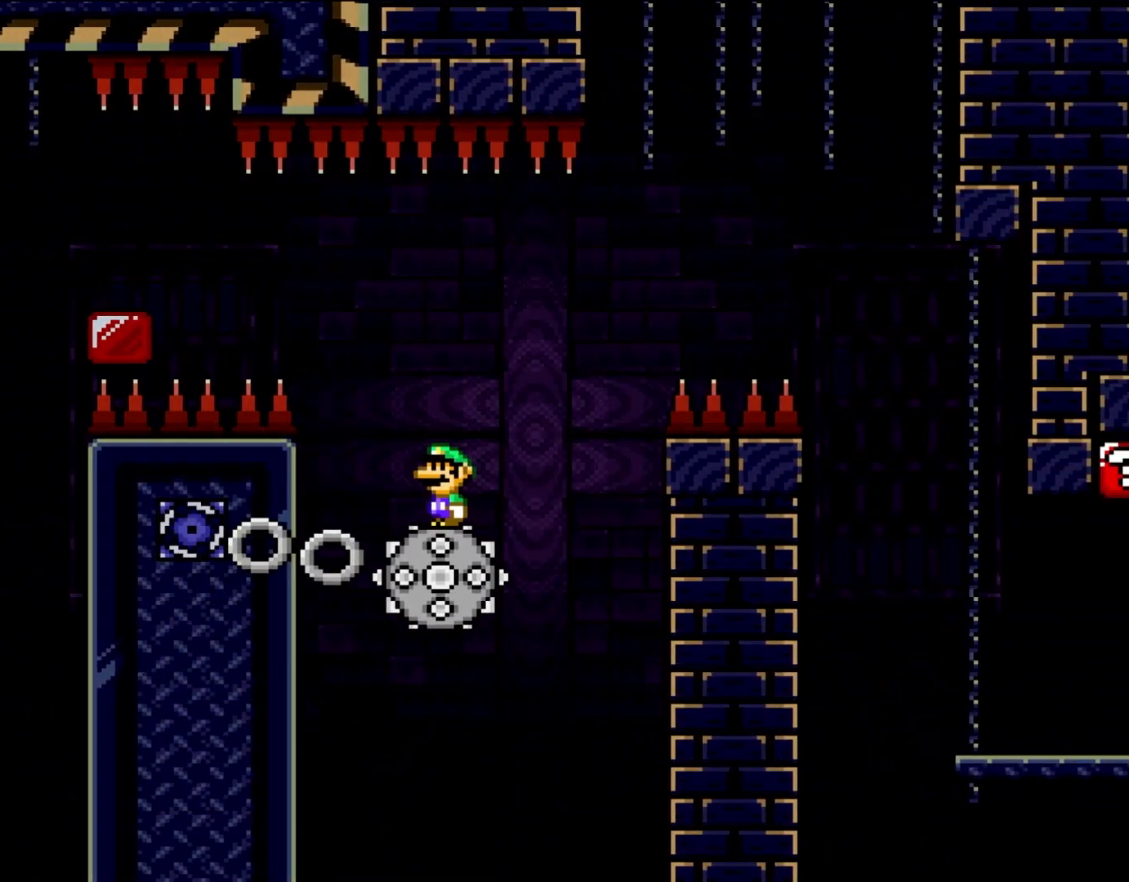
{"buttons": ["A", "X", "DPAD_RIGHT"], "events": [[17, "DPAD_RIGHT", "down"]]}
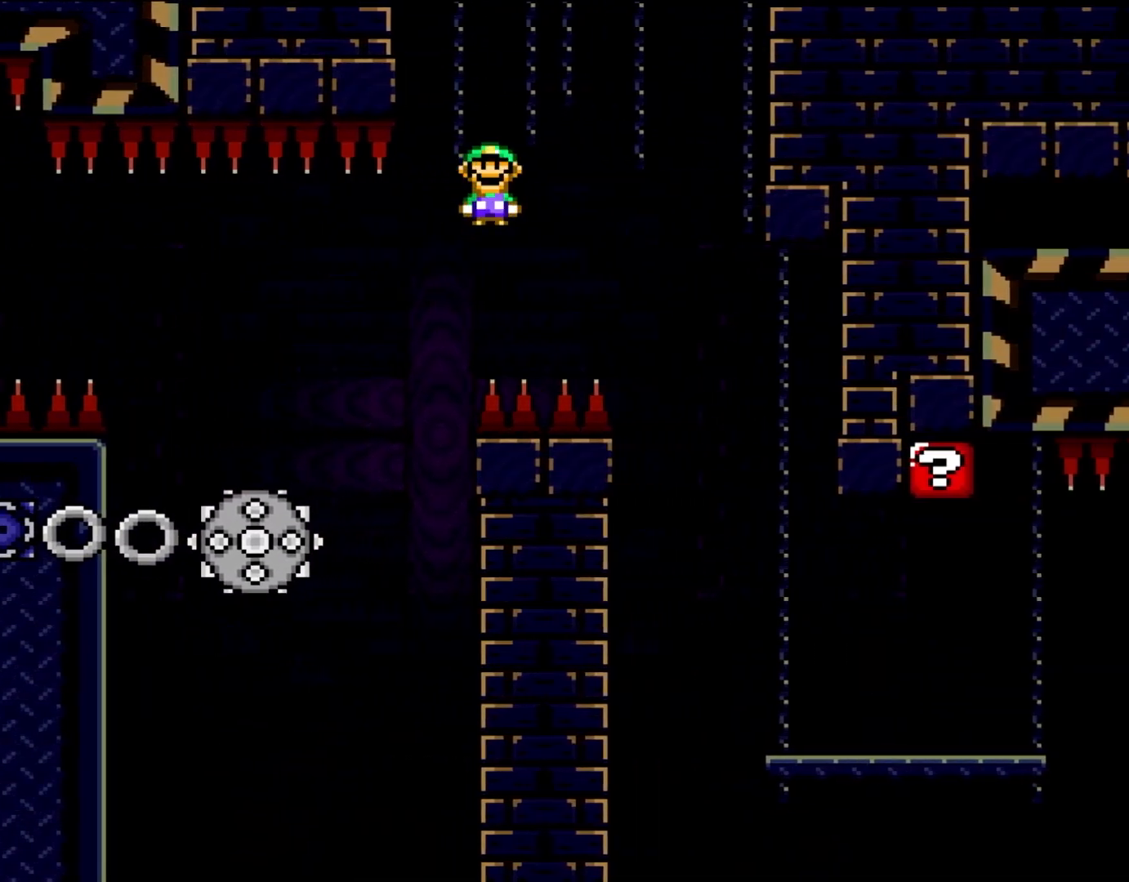
{"buttons": ["X", "DPAD_UP", "DPAD_RIGHT"]}
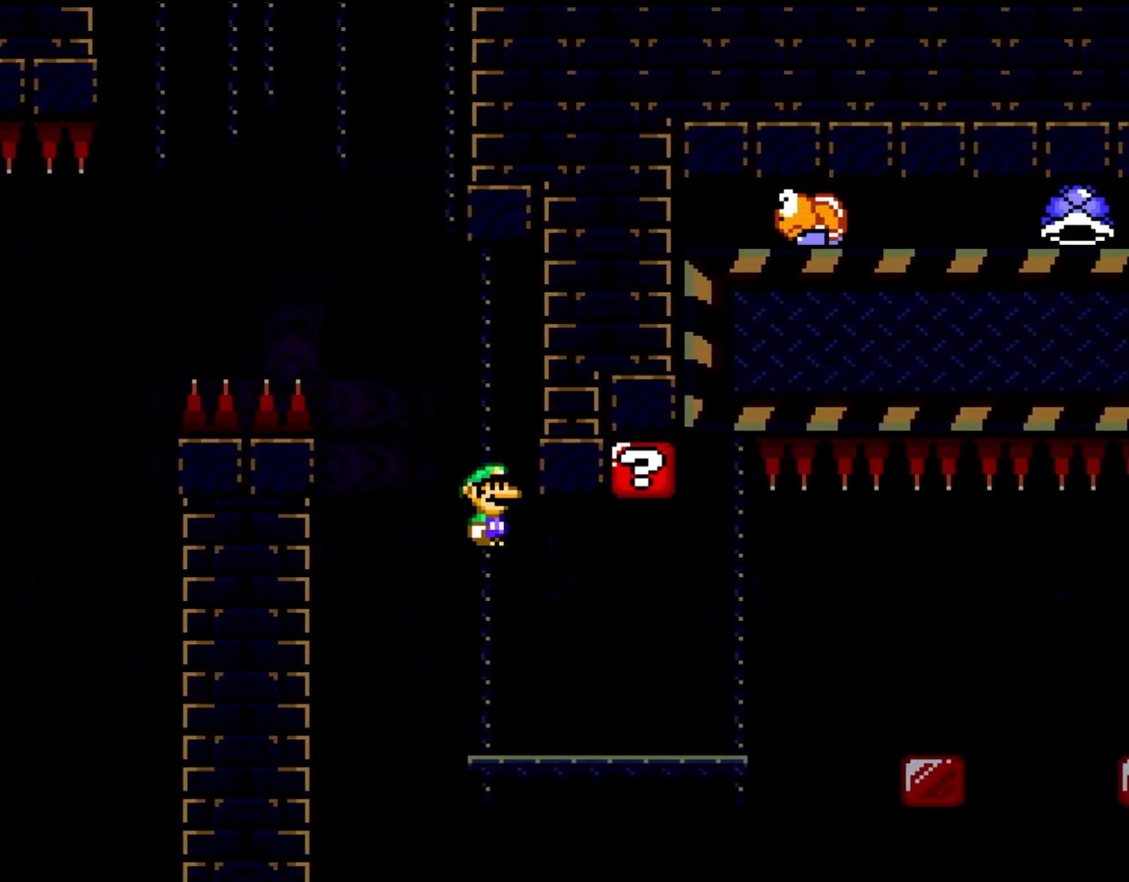
{"buttons": ["Y", "DPAD_RIGHT"]}
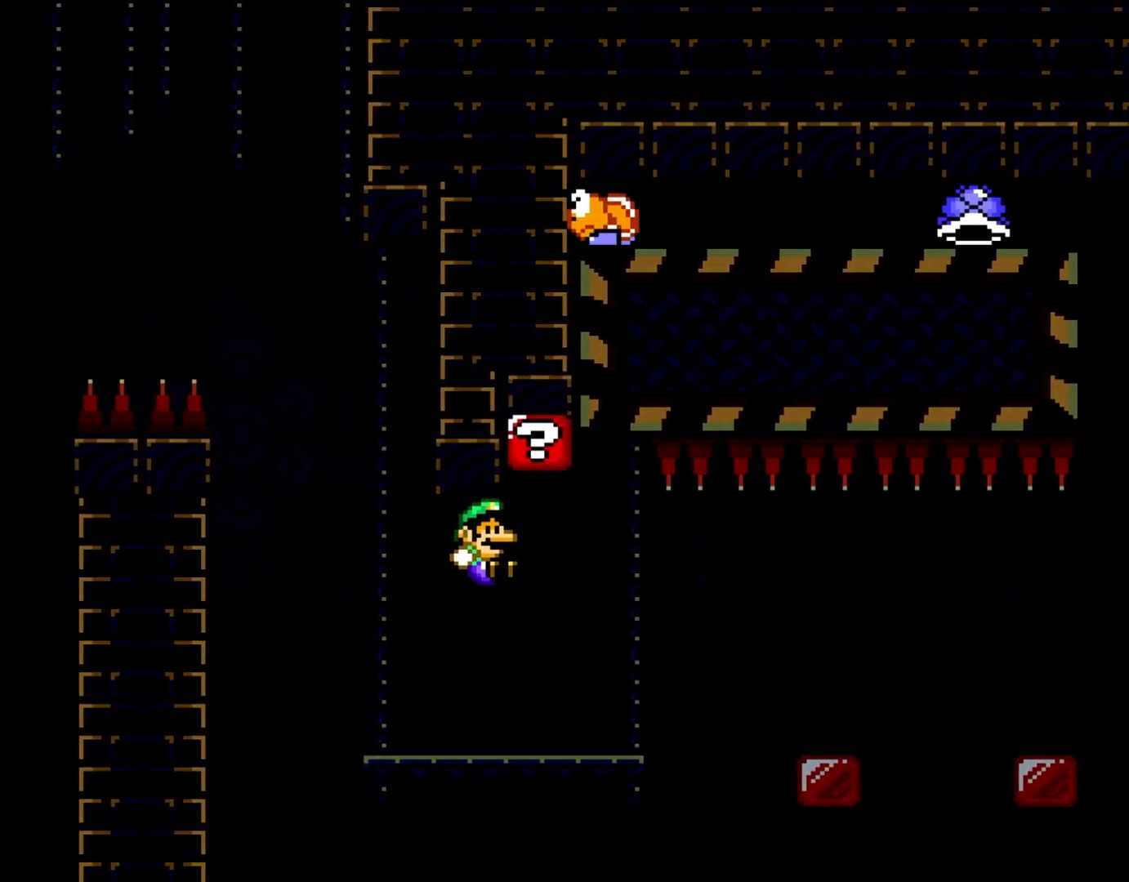
{"buttons": ["Y", "DPAD_RIGHT"], "events": [[233, "DPAD_RIGHT", "up"], [267, "DPAD_LEFT", "down"], [367, "DPAD_LEFT", "up"], [433, "DPAD_RIGHT", "down"]]}
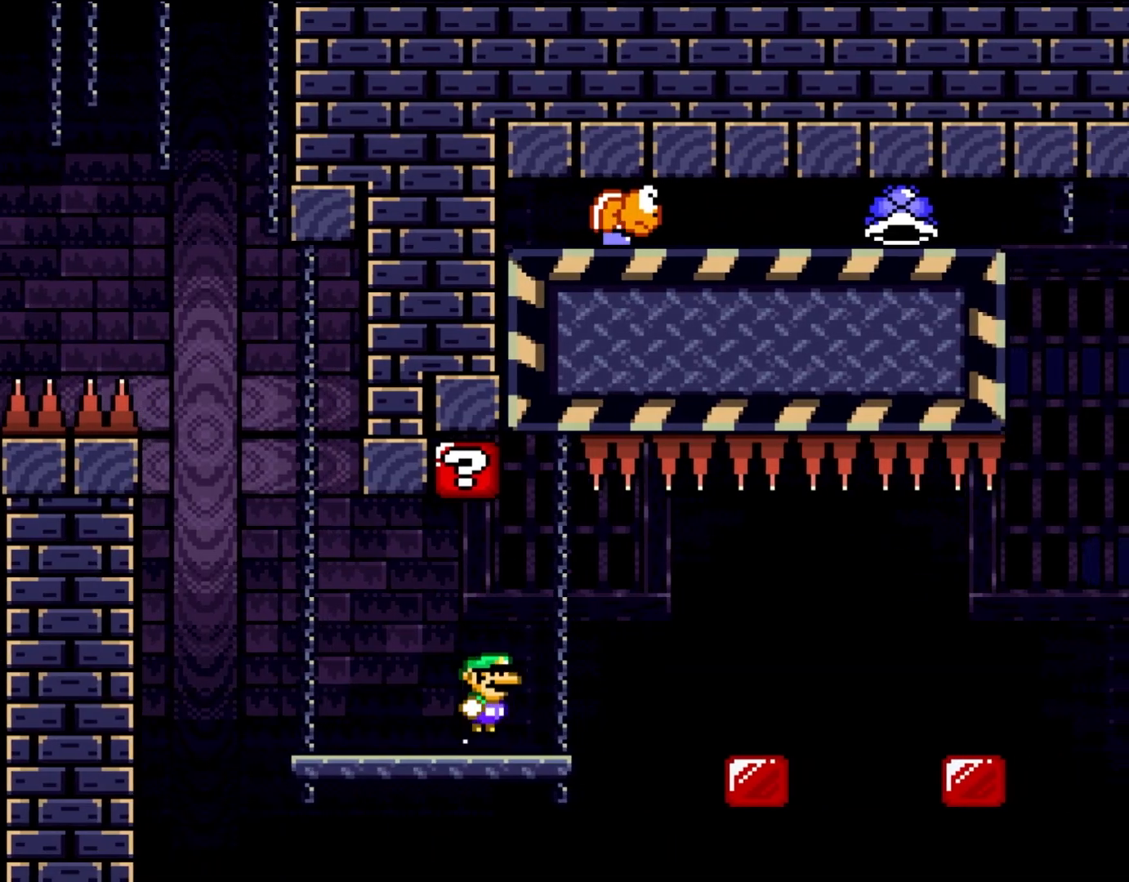
{"buttons": ["DPAD_RIGHT"], "events": [[100, "DPAD_RIGHT", "up"], [133, "DPAD_LEFT", "down"], [217, "DPAD_LEFT", "up"], [400, "DPAD_RIGHT", "down"], [450, "Y", "up"]]}
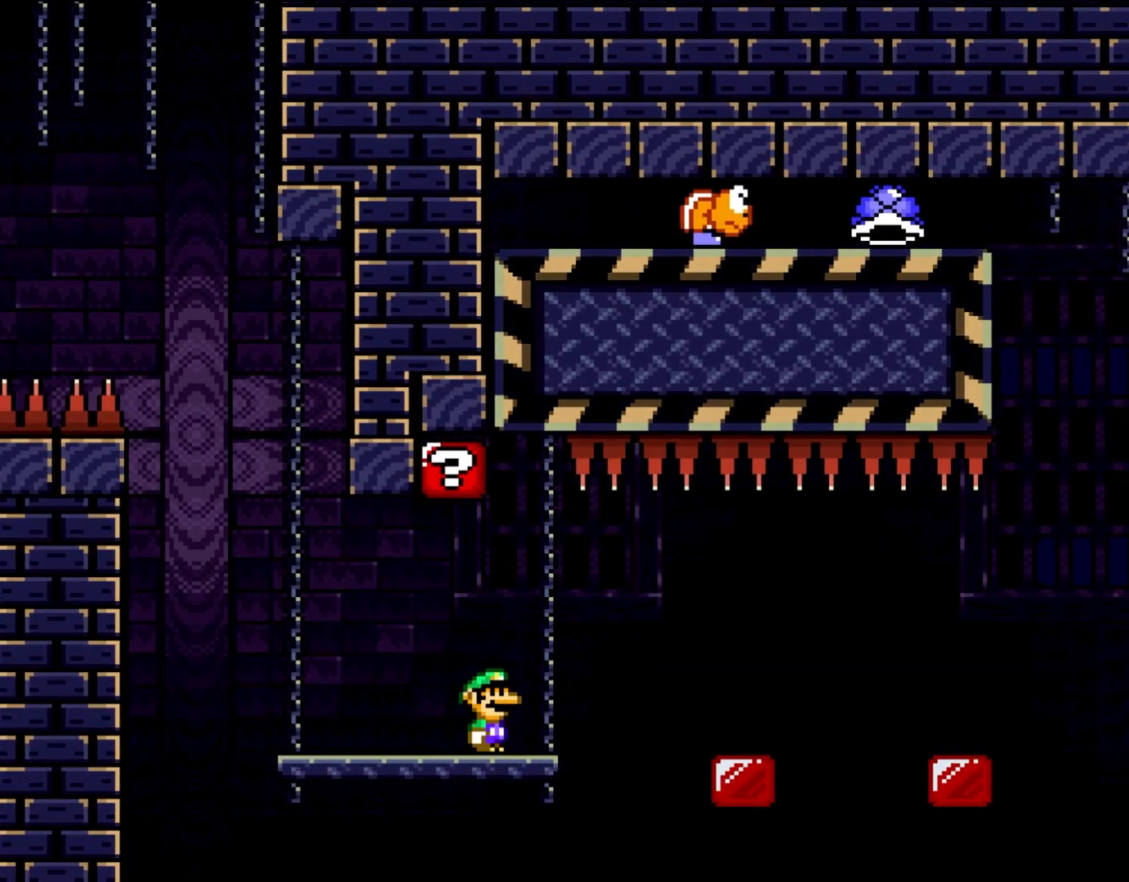
{"buttons": ["X", "DPAD_RIGHT"], "events": [[33, "DPAD_RIGHT", "up"], [100, "X", "down"], [133, "A", "down"], [167, "DPAD_RIGHT", "down"], [200, "A", "up"]]}
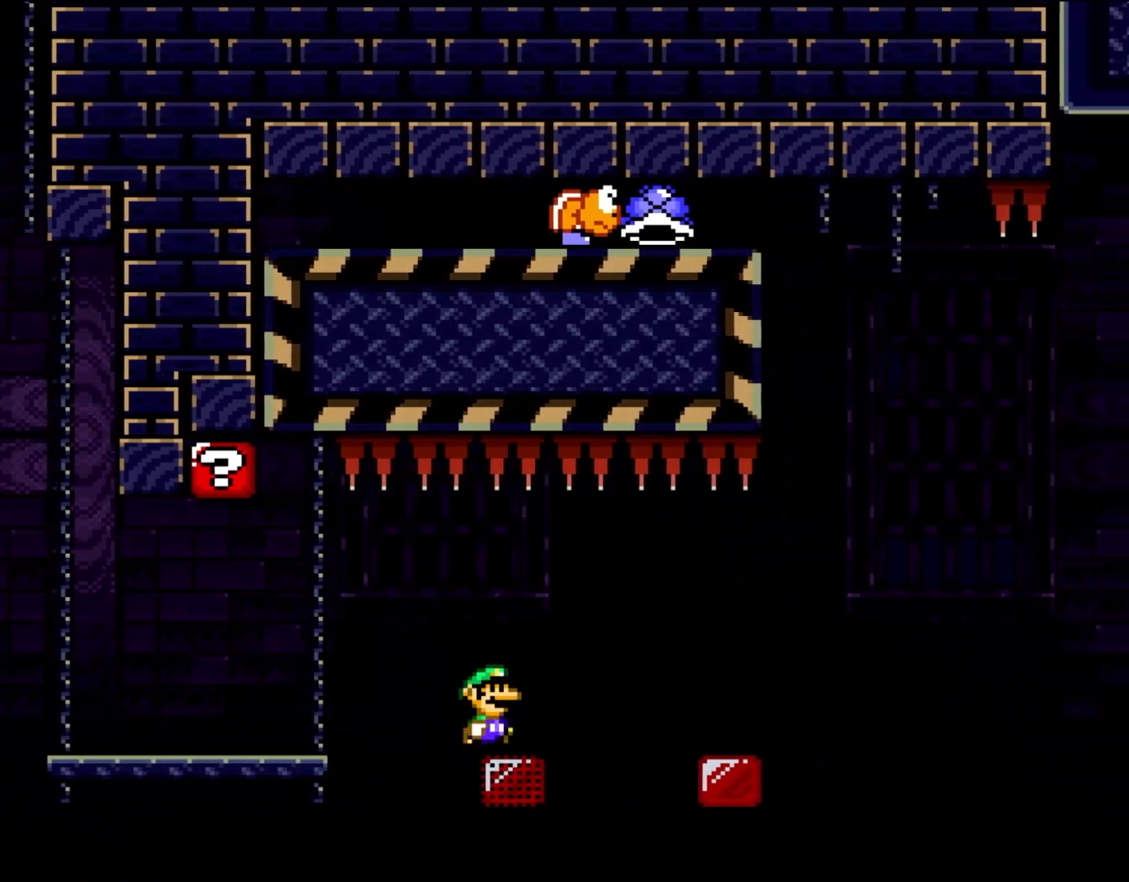
{"buttons": ["DPAD_RIGHT"], "events": [[133, "A", "down"], [200, "A", "up"], [333, "DPAD_RIGHT", "up"], [367, "DPAD_LEFT", "down"], [400, "DPAD_LEFT", "up"], [433, "DPAD_RIGHT", "down"], [483, "X", "up"]]}
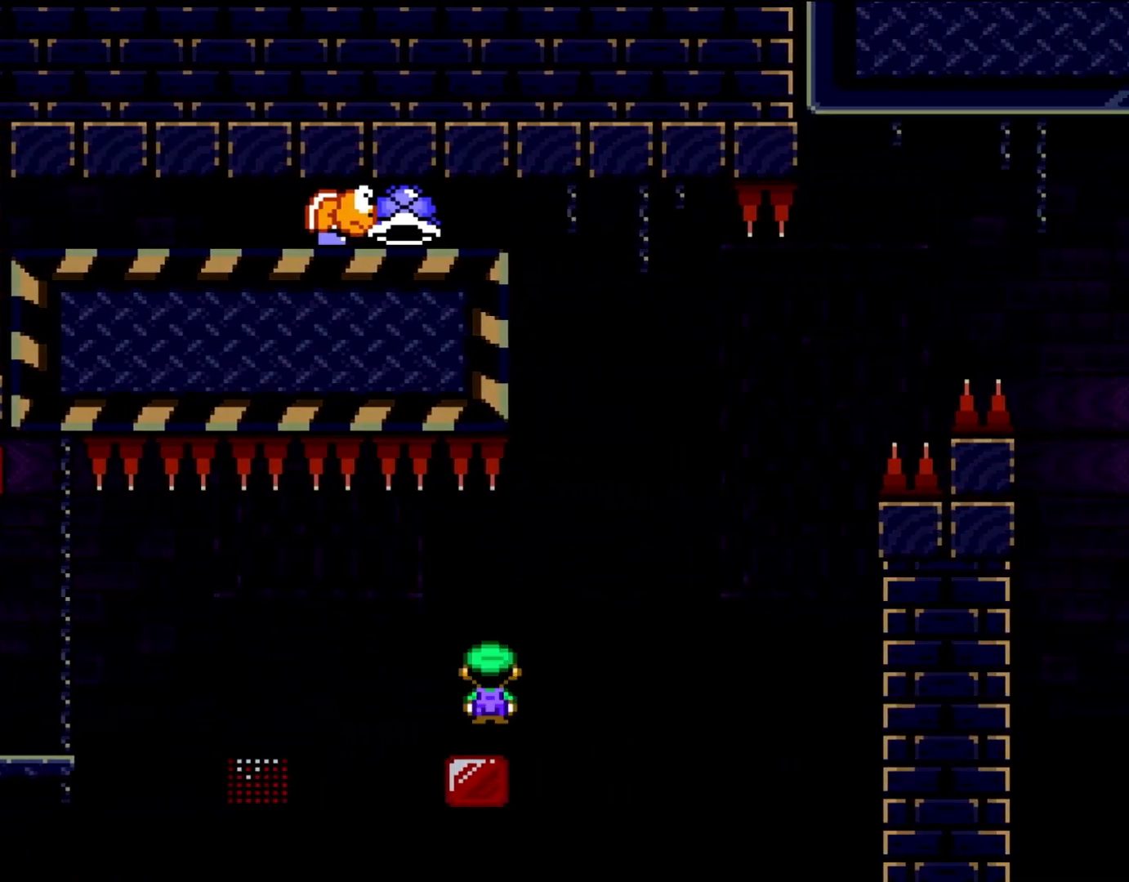
{"buttons": ["Y", "DPAD_RIGHT"], "events": [[100, "Y", "down"], [200, "DPAD_LEFT", "down"], [200, "DPAD_RIGHT", "up"], [333, "DPAD_LEFT", "up"], [367, "DPAD_RIGHT", "down"]]}
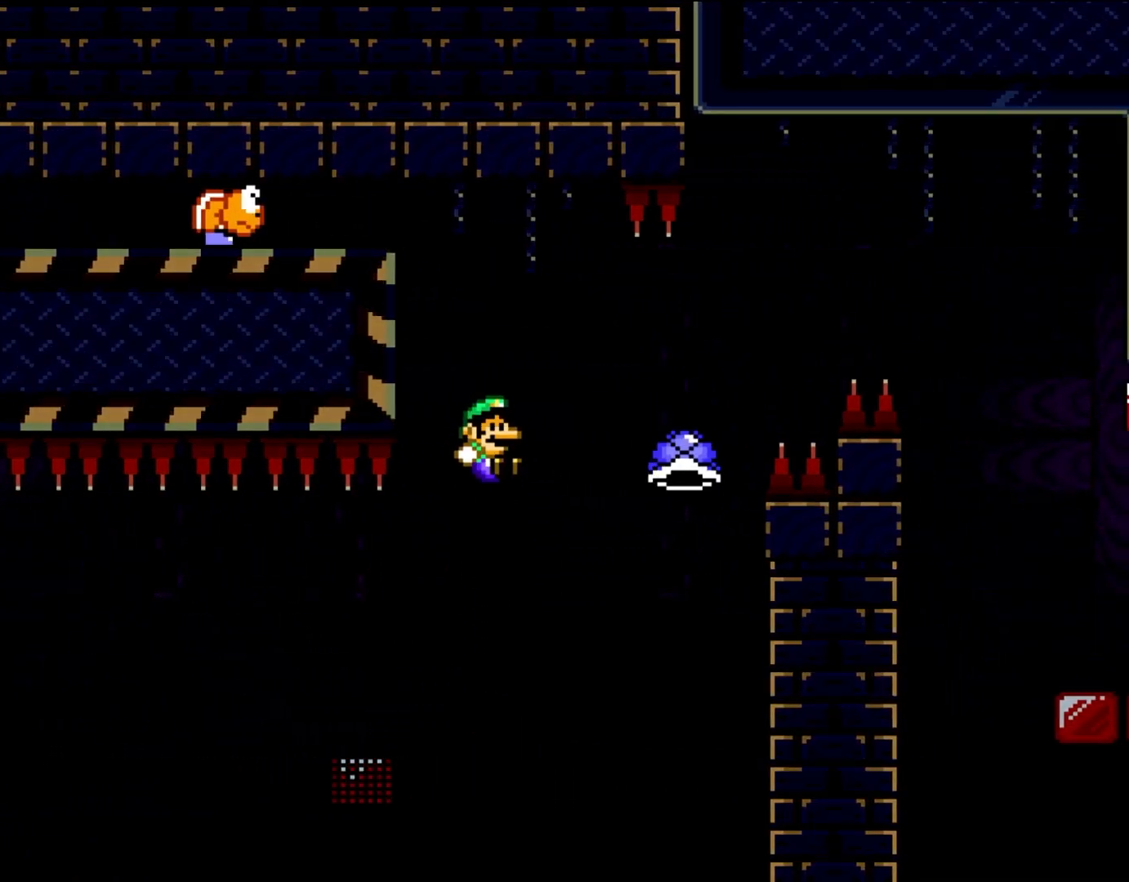
{"buttons": ["Y", "DPAD_RIGHT"], "events": [[333, "DPAD_RIGHT", "up"], [367, "DPAD_LEFT", "down"], [433, "DPAD_LEFT", "up"], [433, "DPAD_RIGHT", "down"]]}
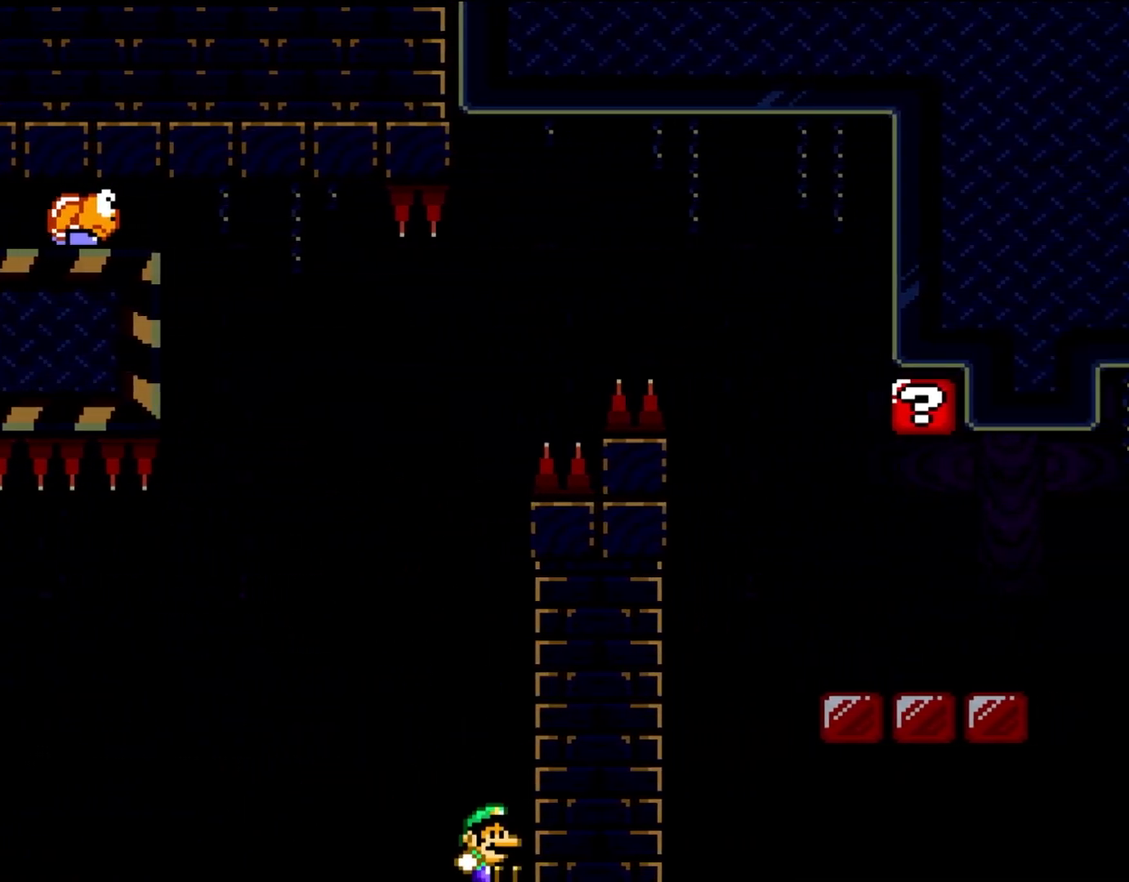
{"buttons": [], "events": [[167, "DPAD_RIGHT", "up"], [200, "Y", "up"]]}
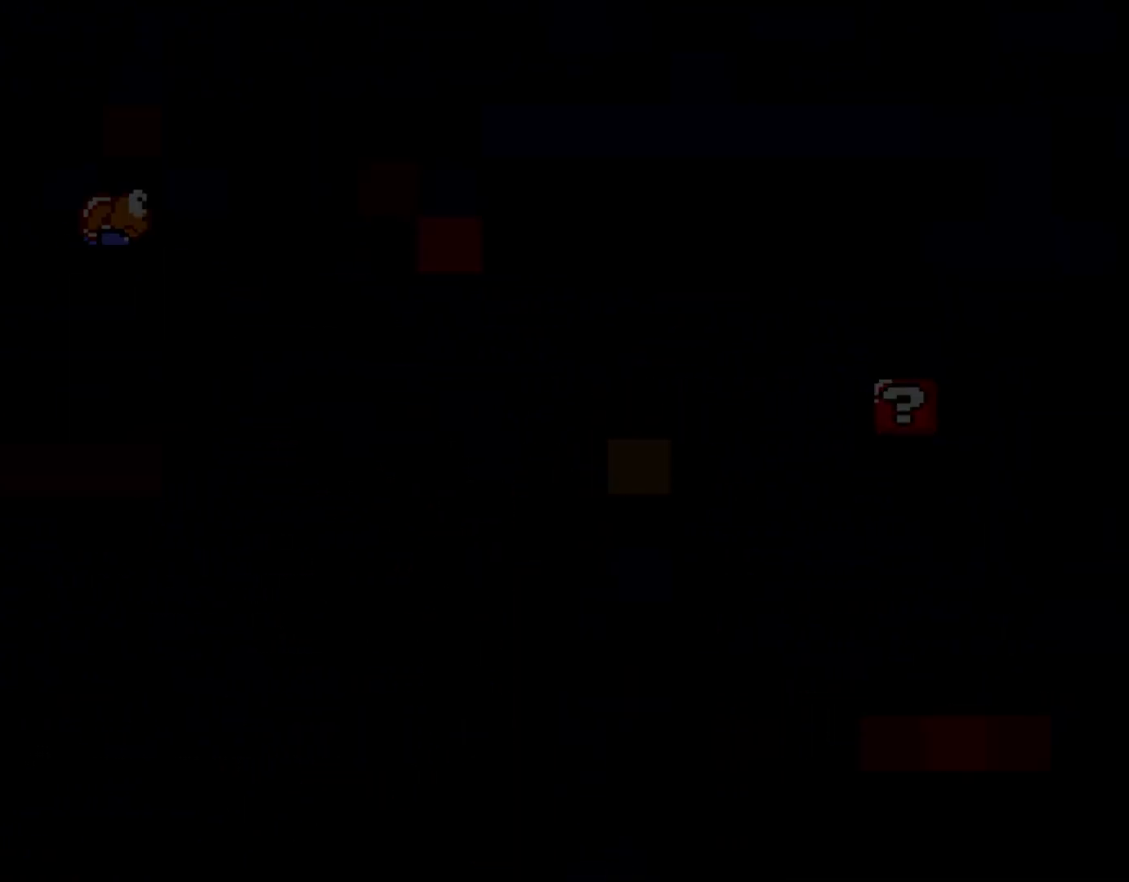
{"buttons": [], "events": []}
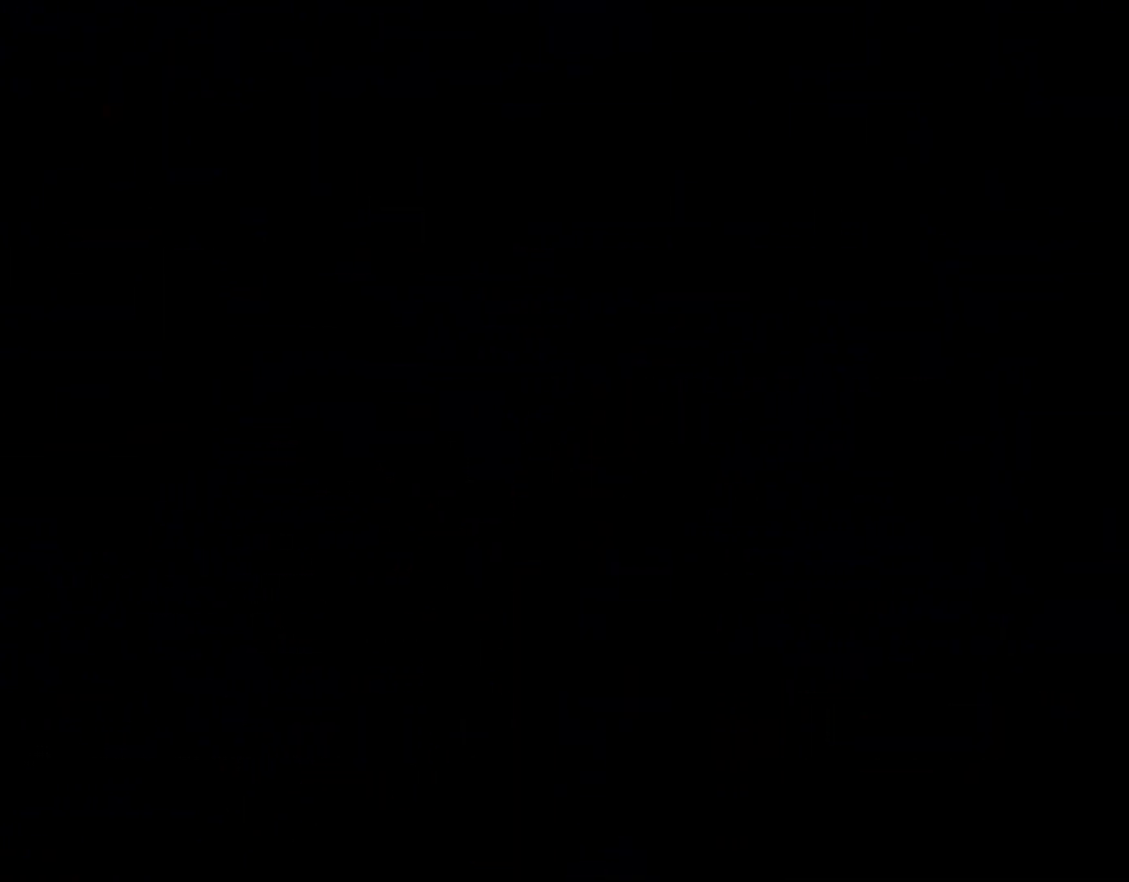
{"buttons": ["A", "X", "DPAD_RIGHT"]}
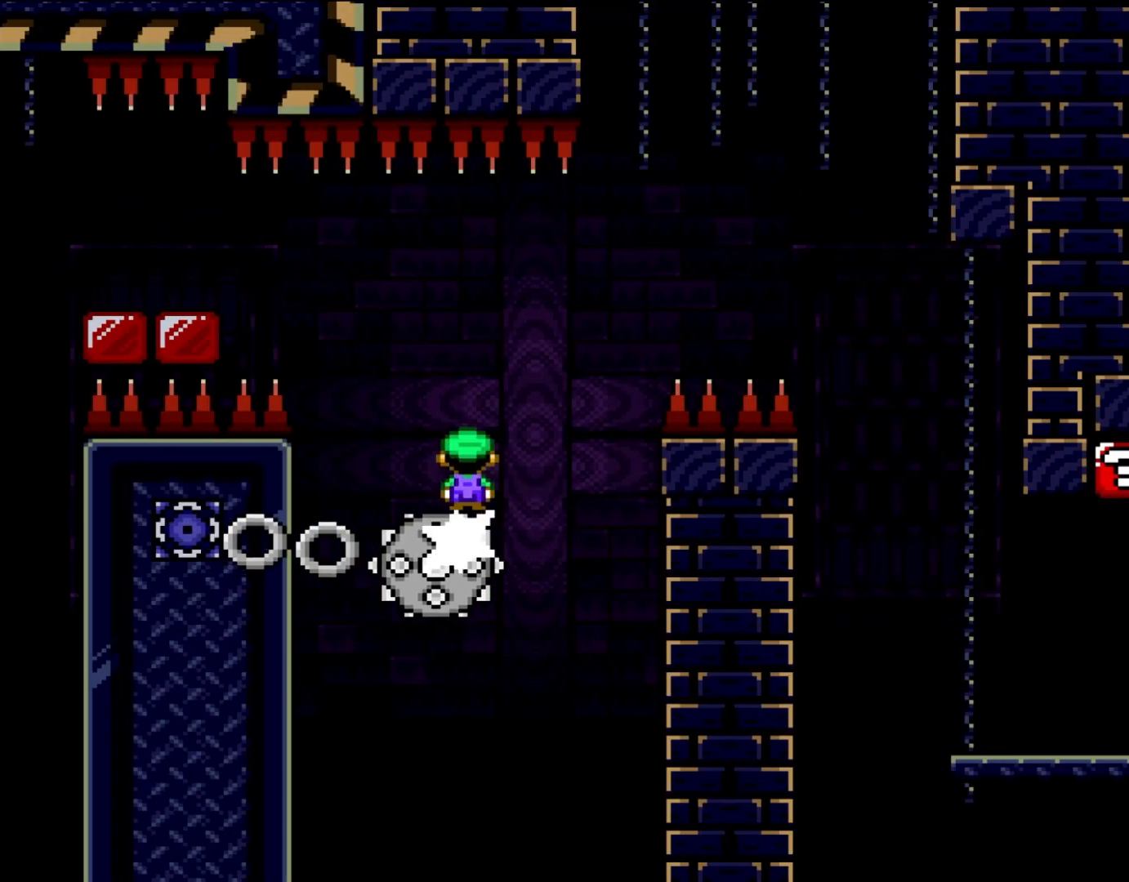
{"buttons": ["A", "X", "DPAD_RIGHT"], "events": []}
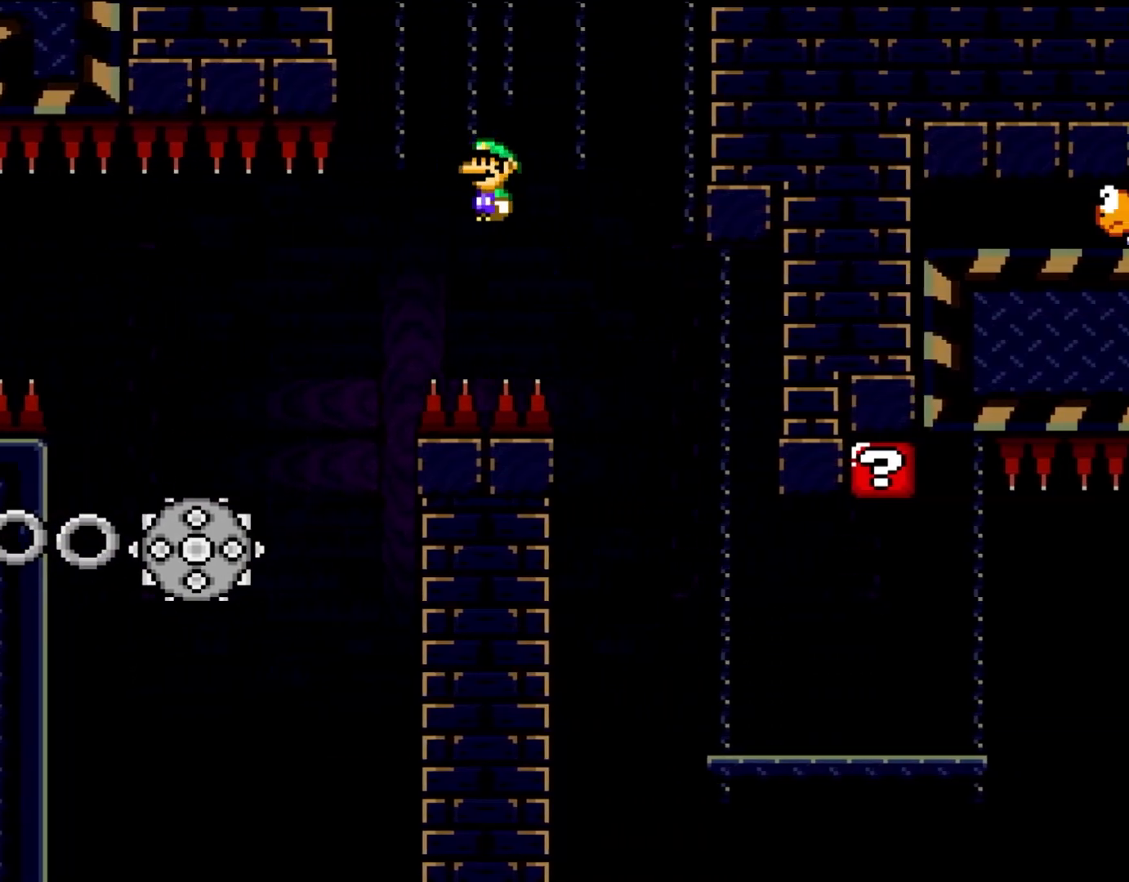
{"buttons": ["Y", "DPAD_RIGHT"], "events": [[150, "A", "up"], [400, "X", "up"], [400, "Y", "down"]]}
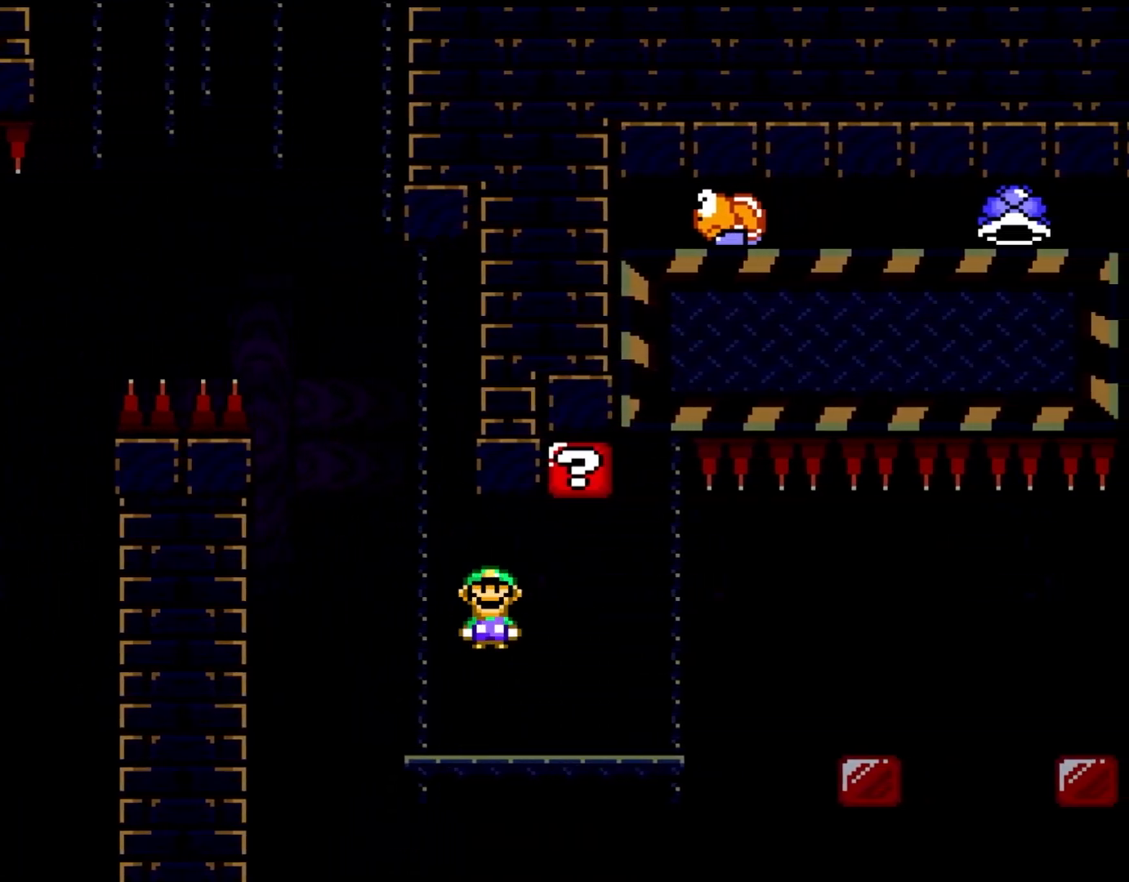
{"buttons": ["X", "DPAD_RIGHT"], "events": [[183, "DPAD_RIGHT", "up"], [217, "DPAD_LEFT", "down"], [367, "DPAD_LEFT", "up"], [417, "DPAD_RIGHT", "down"], [483, "X", "down"], [483, "Y", "up"]]}
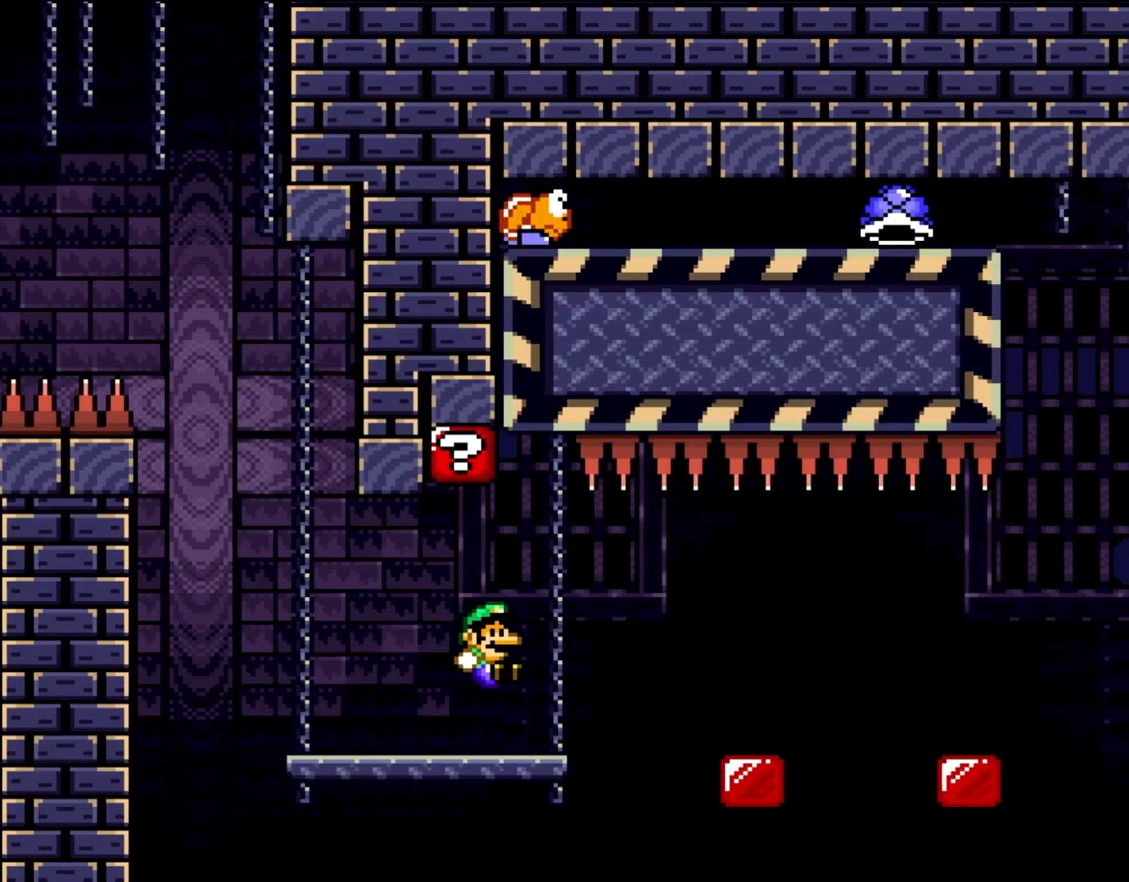
{"buttons": ["X", "DPAD_RIGHT"], "events": [[117, "DPAD_RIGHT", "up"], [217, "A", "down"], [217, "DPAD_RIGHT", "down"], [333, "A", "up"]]}
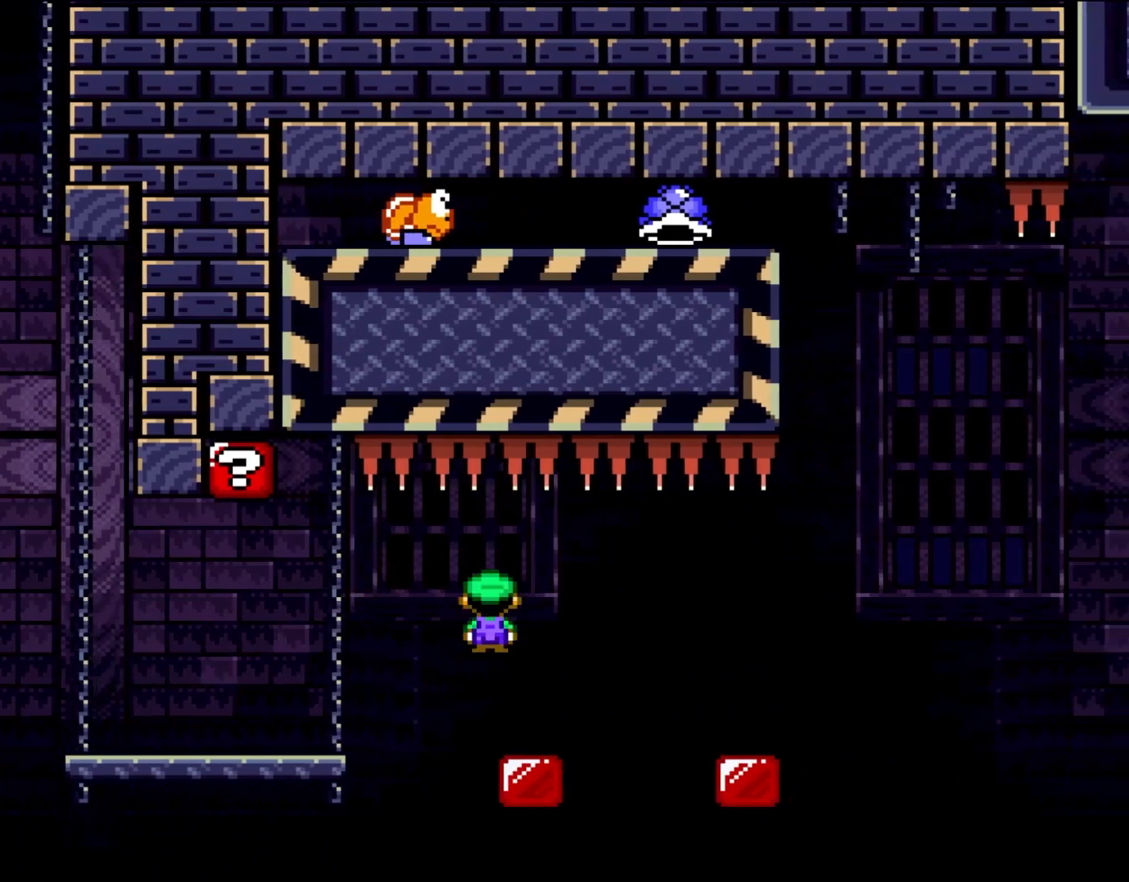
{"buttons": ["A", "X", "DPAD_RIGHT"], "events": [[67, "DPAD_RIGHT", "up"], [100, "DPAD_LEFT", "down"], [217, "DPAD_LEFT", "up"], [250, "DPAD_RIGHT", "down"], [300, "A", "down"], [383, "A", "up"], [500, "A", "down"]]}
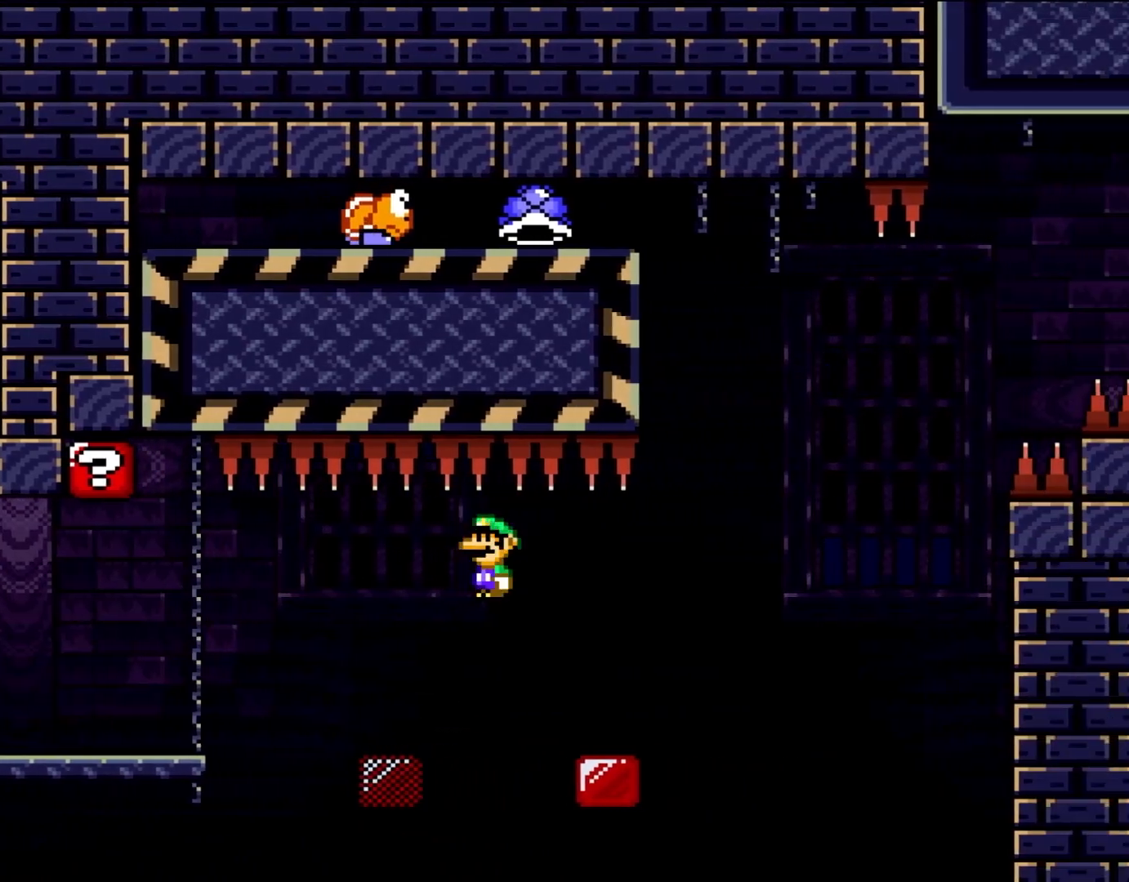
{"buttons": ["X"], "events": [[250, "DPAD_LEFT", "down"], [250, "DPAD_RIGHT", "up"], [450, "A", "up"], [450, "DPAD_LEFT", "up"]]}
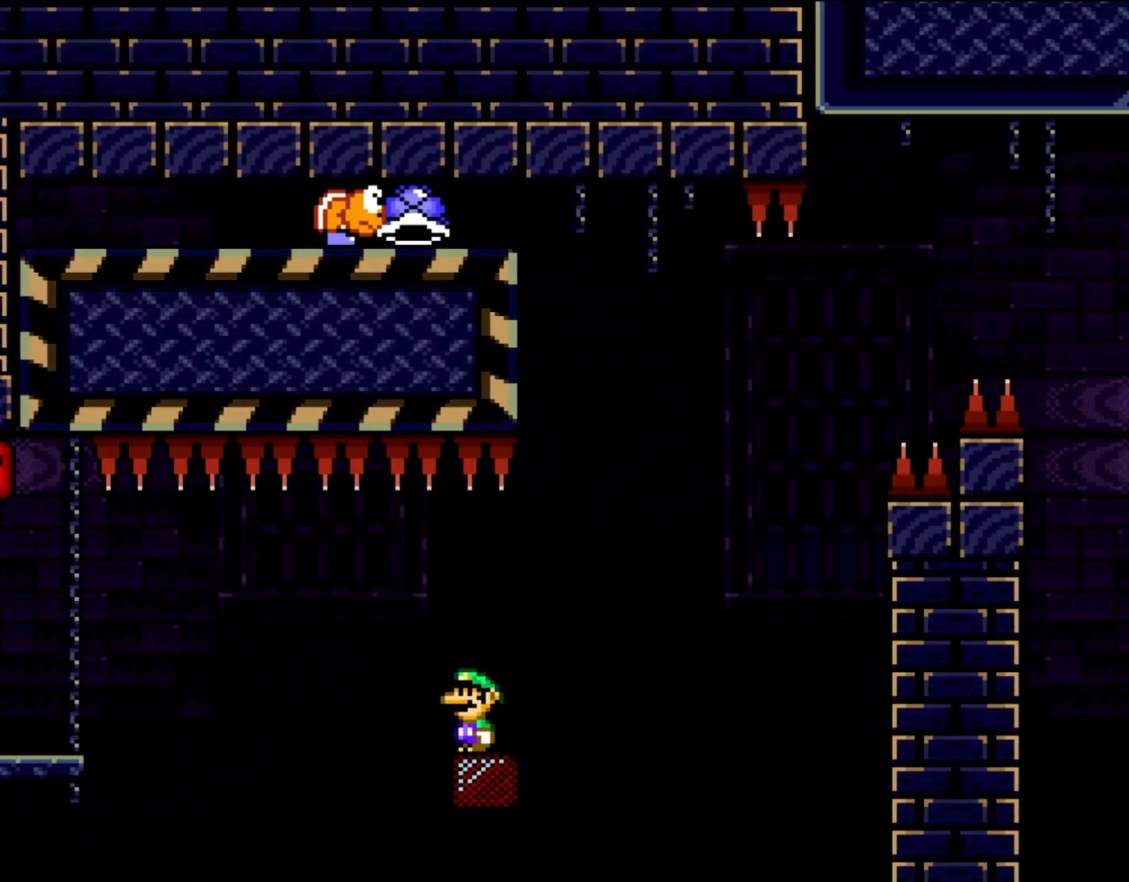
{"buttons": ["Y", "DPAD_UP", "DPAD_RIGHT"]}
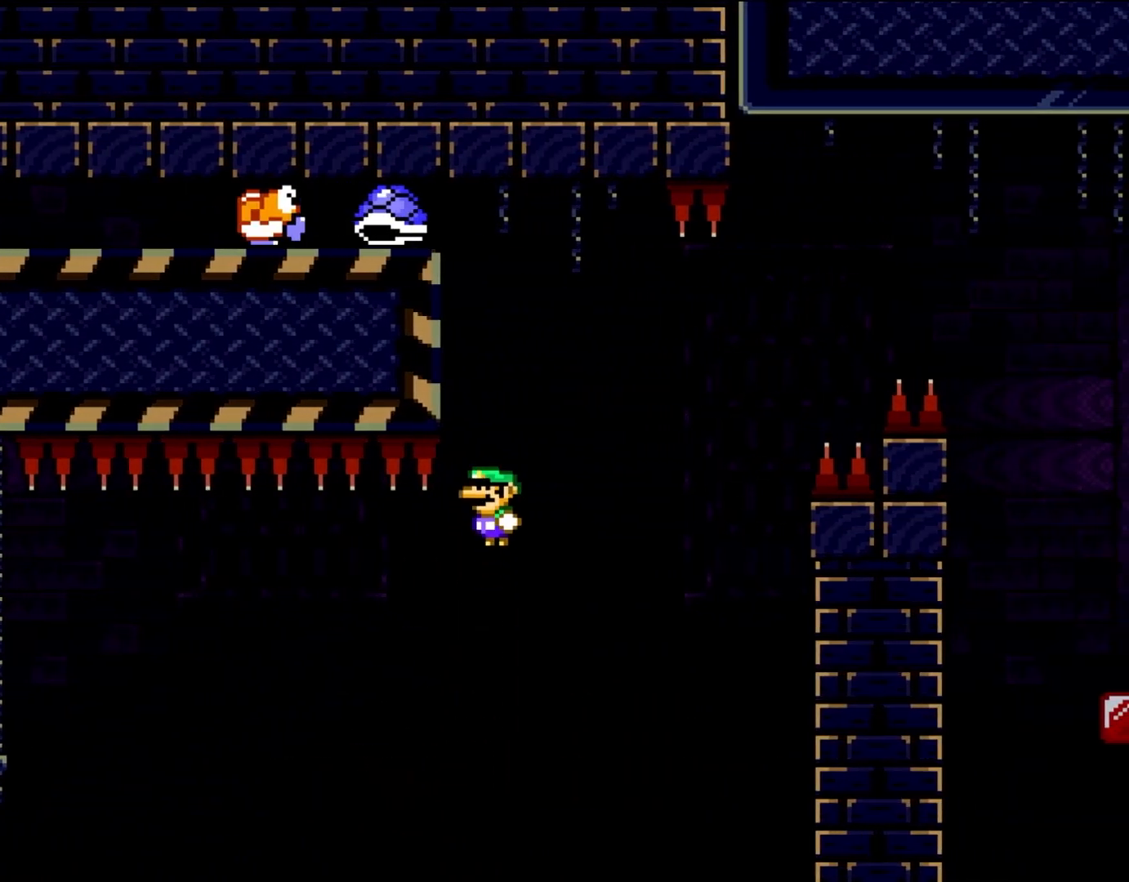
{"buttons": ["Y", "DPAD_RIGHT"]}
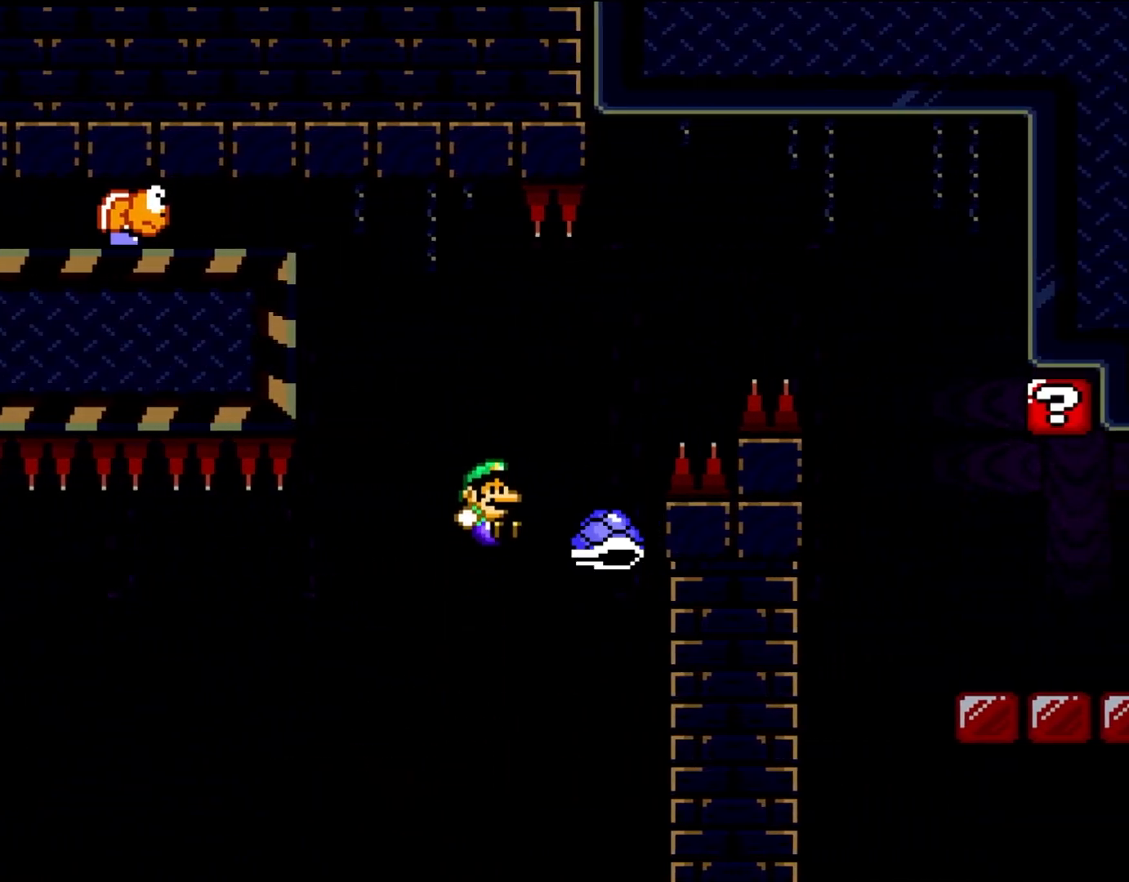
{"buttons": ["Y", "DPAD_RIGHT"], "events": [[183, "DPAD_RIGHT", "up"], [217, "DPAD_RIGHT", "down"]]}
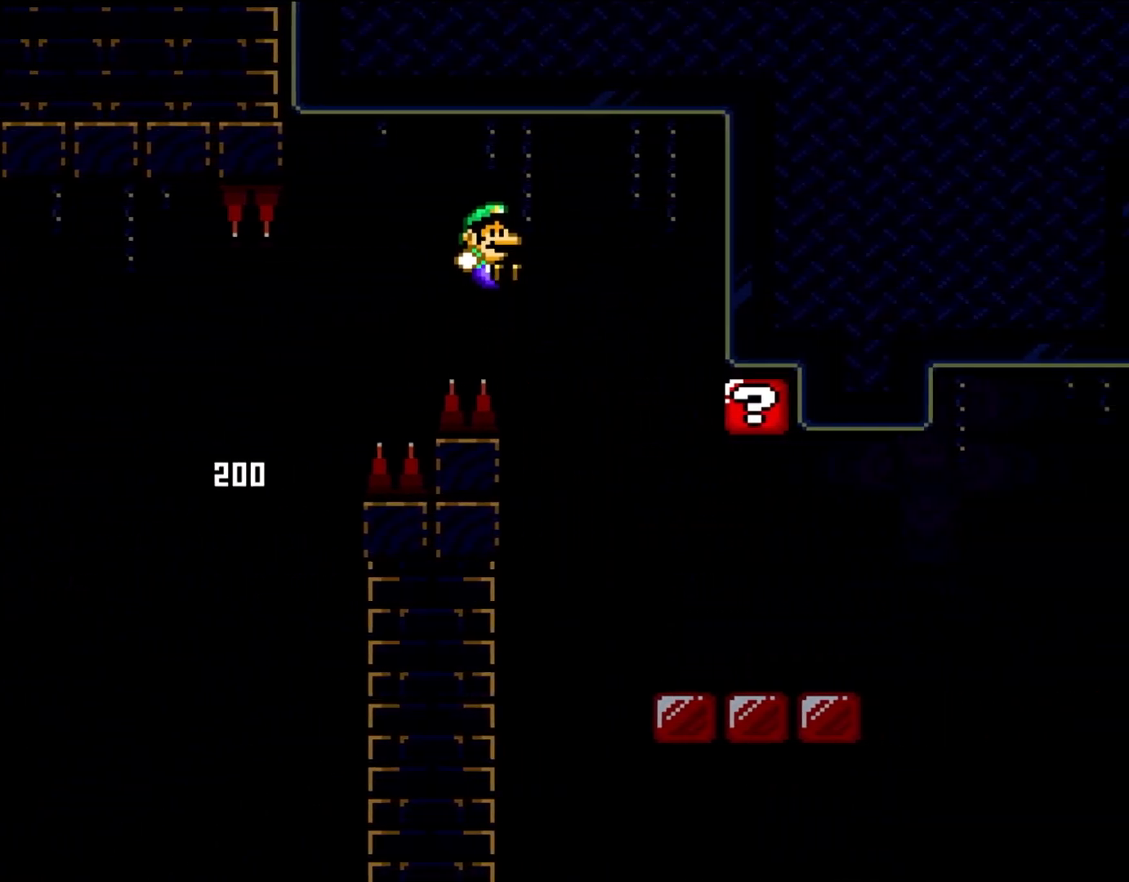
{"buttons": ["Y", "DPAD_RIGHT"], "events": [[300, "DPAD_LEFT", "down"], [300, "DPAD_RIGHT", "up"], [383, "DPAD_LEFT", "up"], [417, "DPAD_RIGHT", "down"]]}
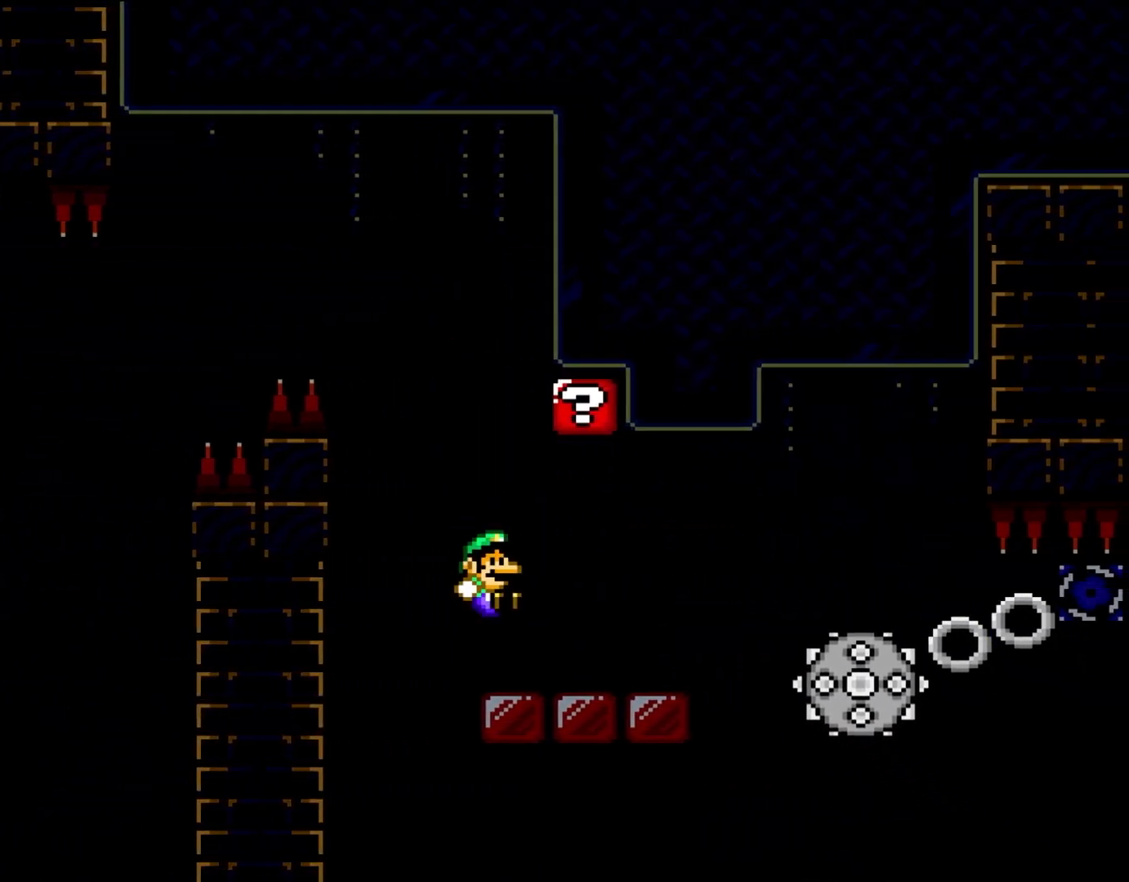
{"buttons": ["X", "Y", "DPAD_RIGHT"], "events": [[217, "DPAD_RIGHT", "up"], [300, "DPAD_LEFT", "down"], [383, "DPAD_LEFT", "up"], [500, "DPAD_RIGHT", "down"], [500, "X", "down"]]}
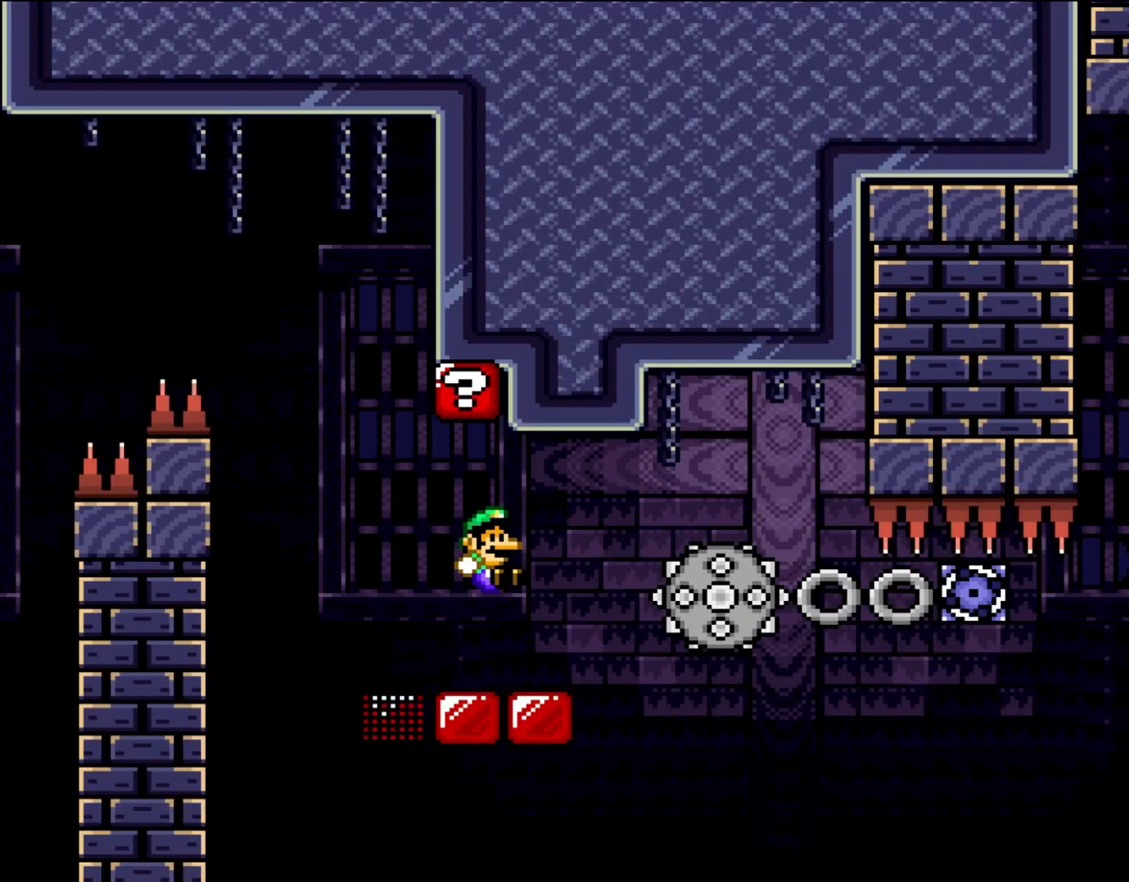
{"buttons": ["X", "DPAD_RIGHT"]}